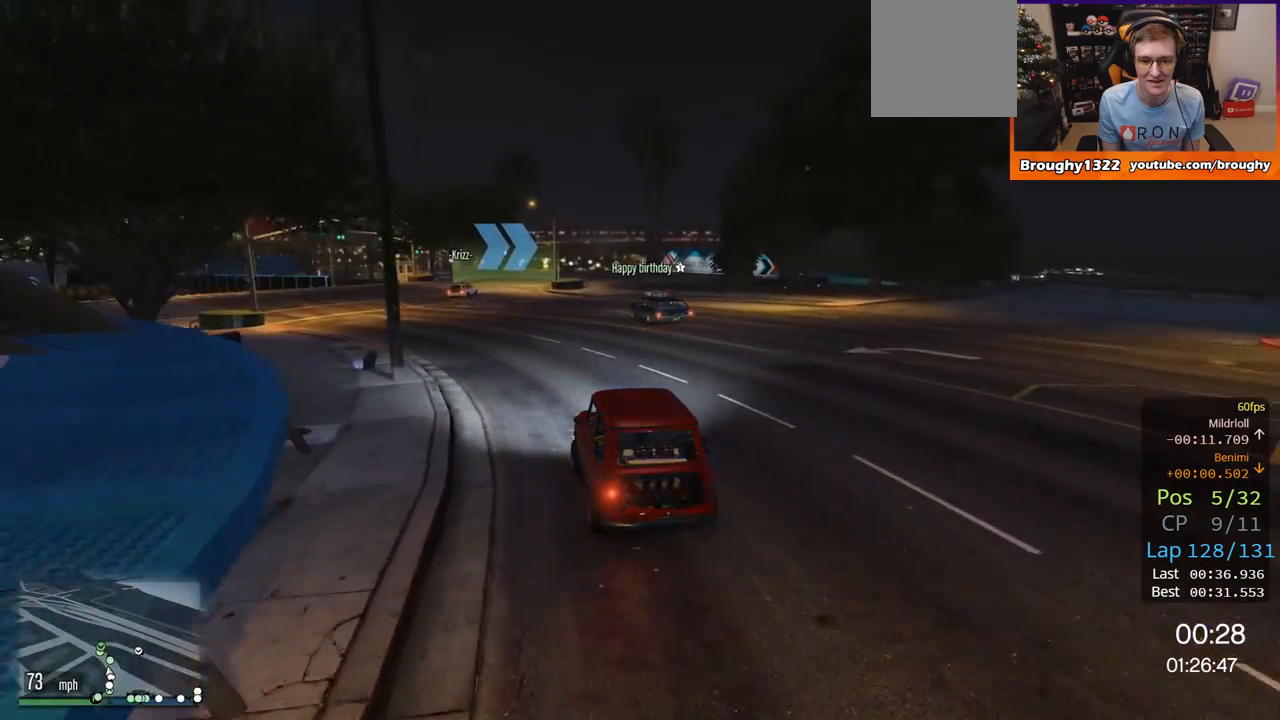
Gameplay with a controller (Xbox layout); each line is a JSON object with the inputs held at the frame after it. "events" lists button and stick changes between this image and that frame as [ms after this image, input, new state], when the widget could be followed in between.
{"buttons": ["R2"], "left_stick": "center", "right_stick": "center", "events": [[84, "left_stick", "center"], [167, "left_stick", "up-left"], [267, "left_stick", "center"]]}
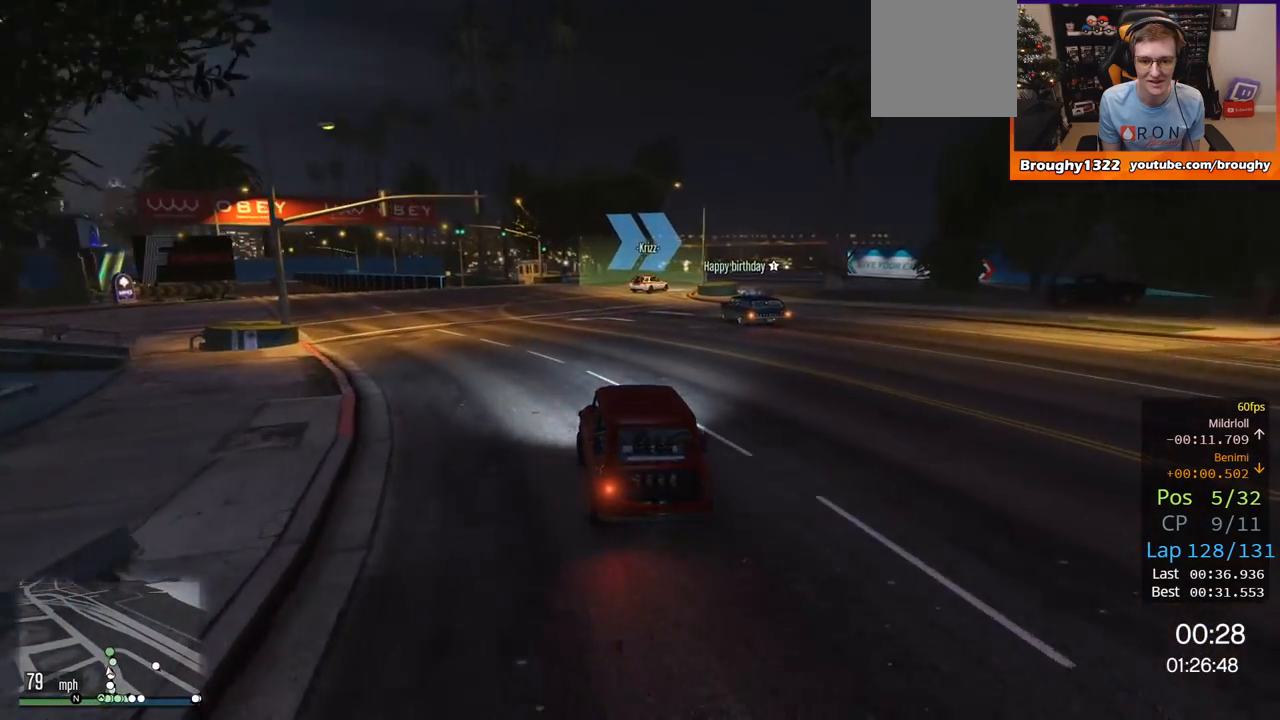
{"buttons": ["L2"], "left_stick": "right", "right_stick": "center", "events": [[117, "left_stick", "right"], [300, "left_stick", "center"], [451, "L2", "down"], [451, "R2", "up"], [451, "left_stick", "right"]]}
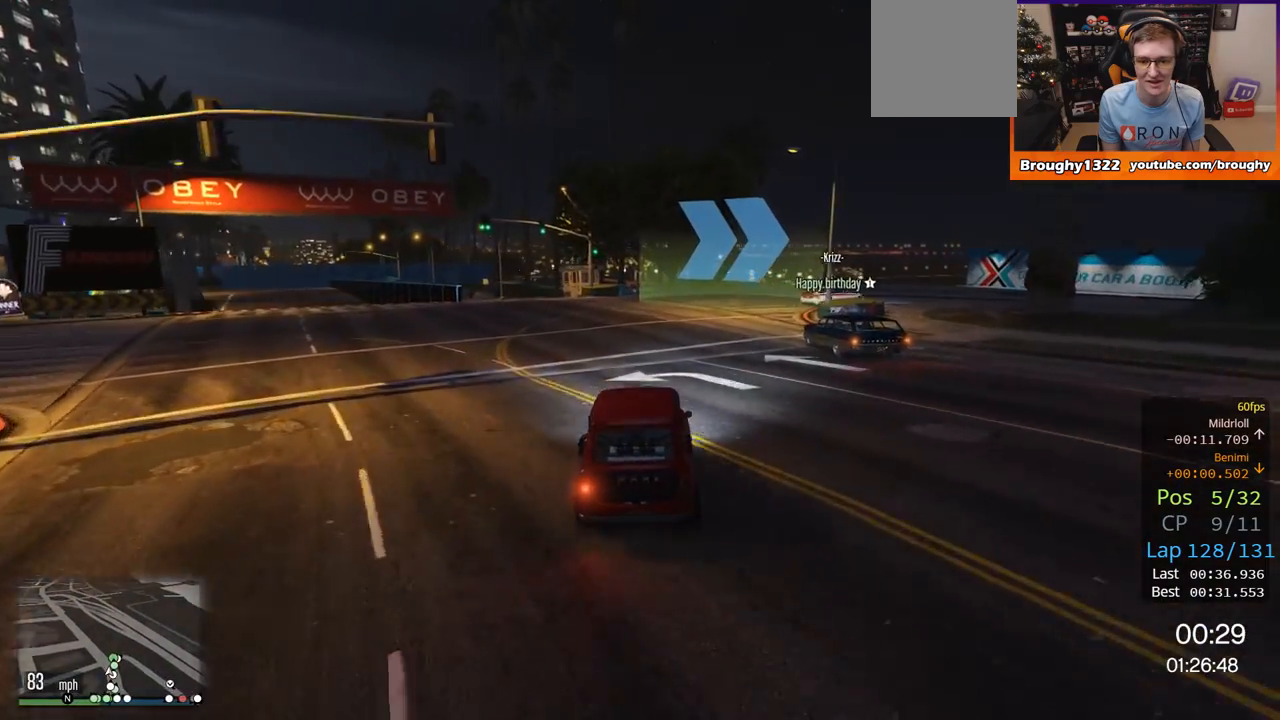
{"buttons": [], "left_stick": "right", "right_stick": "center", "events": [[183, "L2", "up"], [183, "left_stick", "center"], [317, "L2", "down"], [350, "left_stick", "right"], [483, "L2", "up"]]}
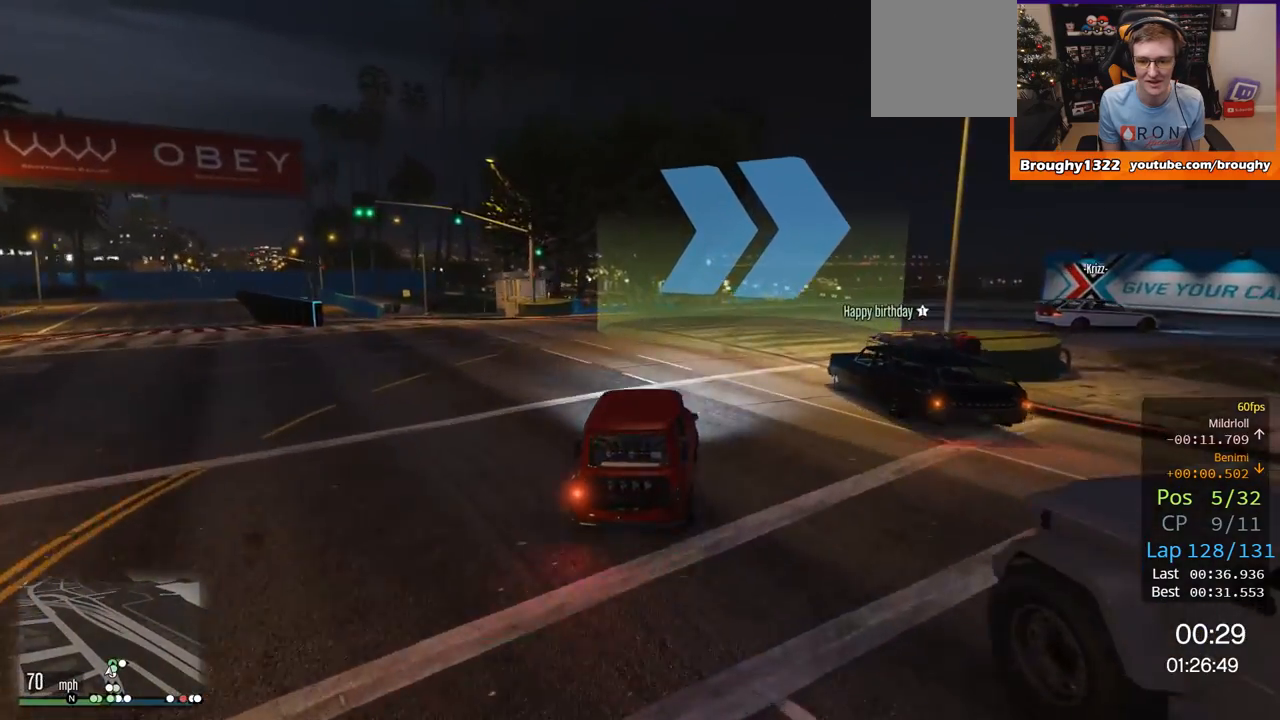
{"buttons": ["L2"], "left_stick": "right", "right_stick": "center", "events": [[50, "L2", "down"]]}
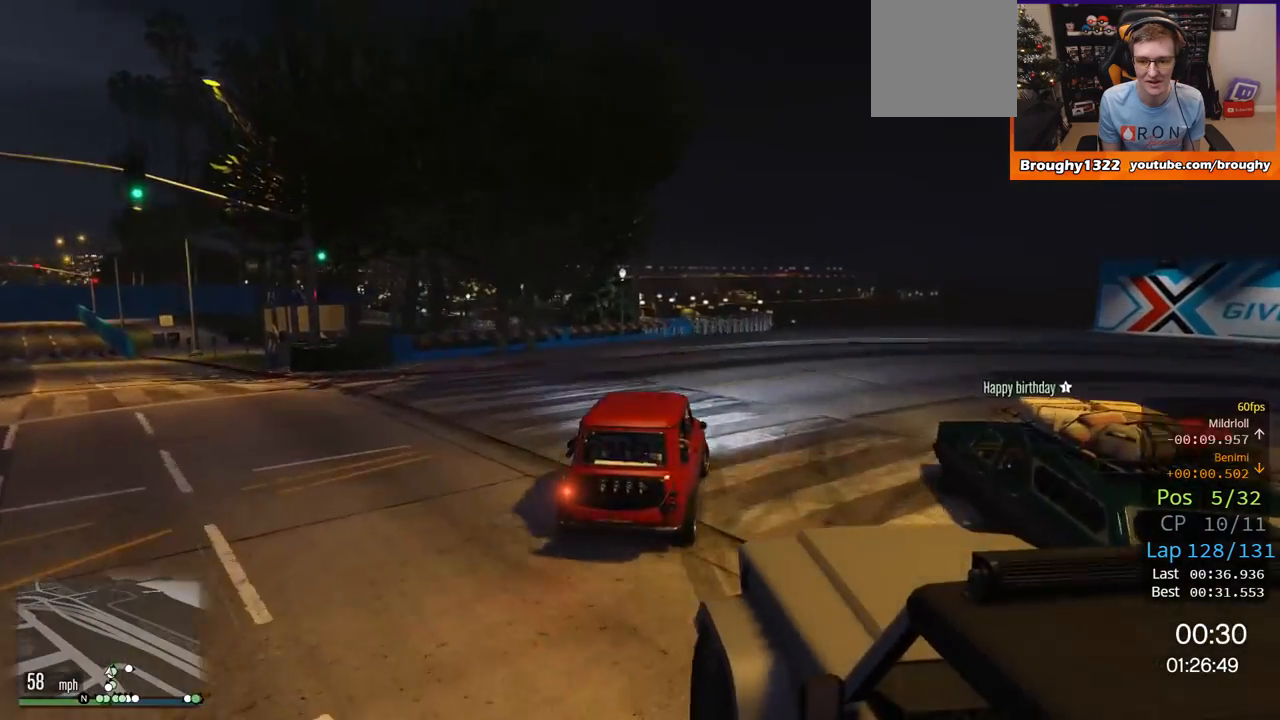
{"buttons": ["L2"], "left_stick": "right", "right_stick": "center", "events": []}
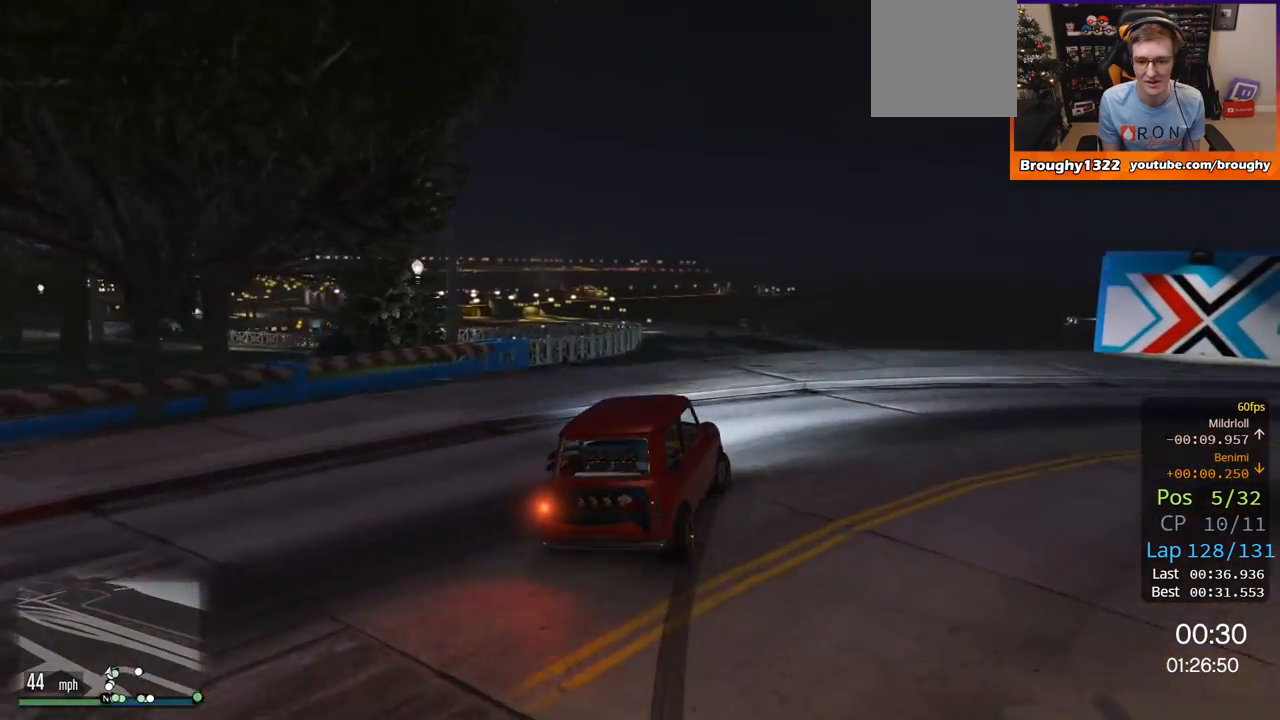
{"buttons": ["L2"], "left_stick": "right", "right_stick": "center", "events": []}
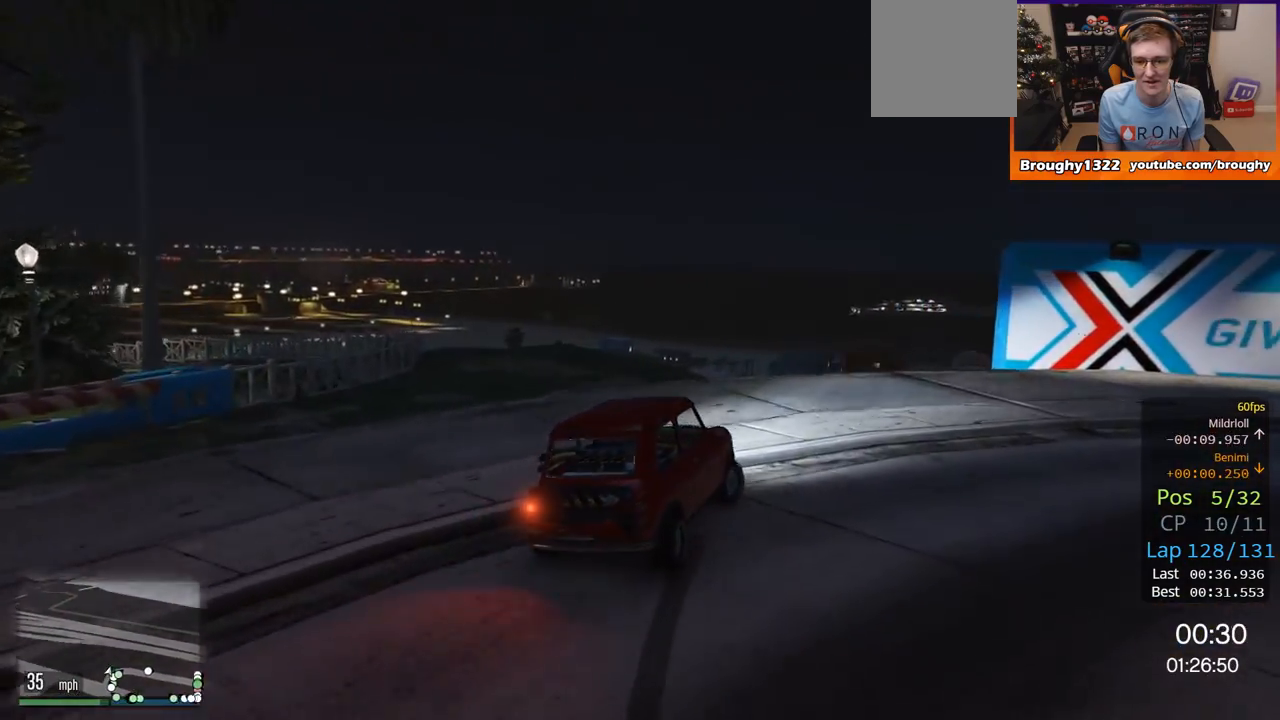
{"buttons": [], "left_stick": "right", "right_stick": "center", "events": [[66, "L2", "up"]]}
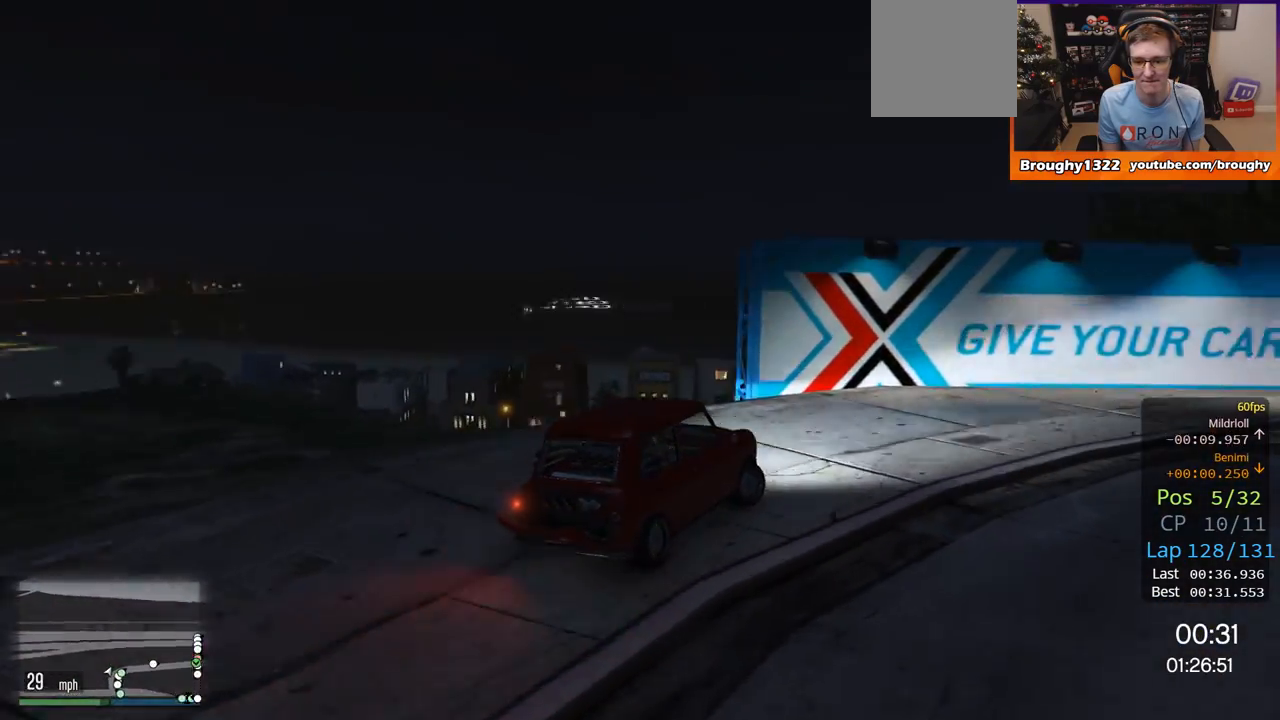
{"buttons": ["R2"], "left_stick": "center", "right_stick": "center", "events": [[33, "R2", "down"], [501, "left_stick", "center"]]}
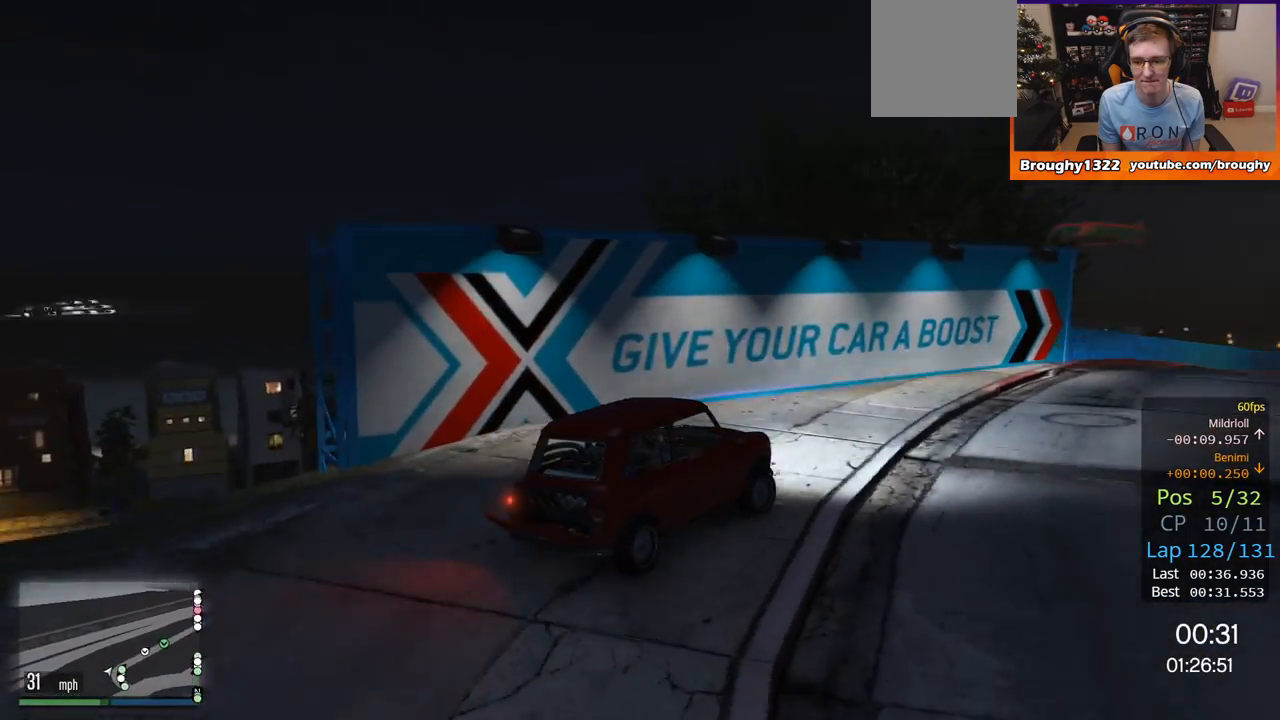
{"buttons": ["R2"], "left_stick": "center", "right_stick": "center", "events": [[150, "left_stick", "right"], [333, "left_stick", "center"]]}
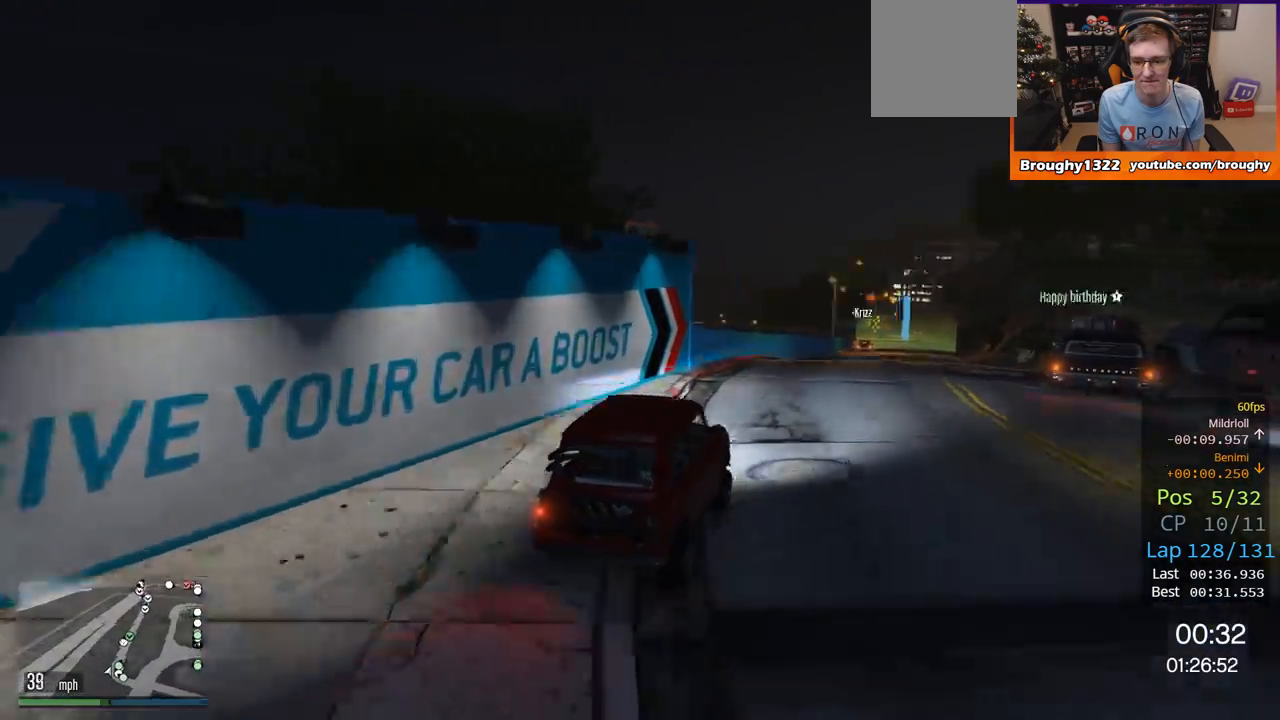
{"buttons": ["R2"], "left_stick": "left", "right_stick": "center", "events": [[501, "left_stick", "left"]]}
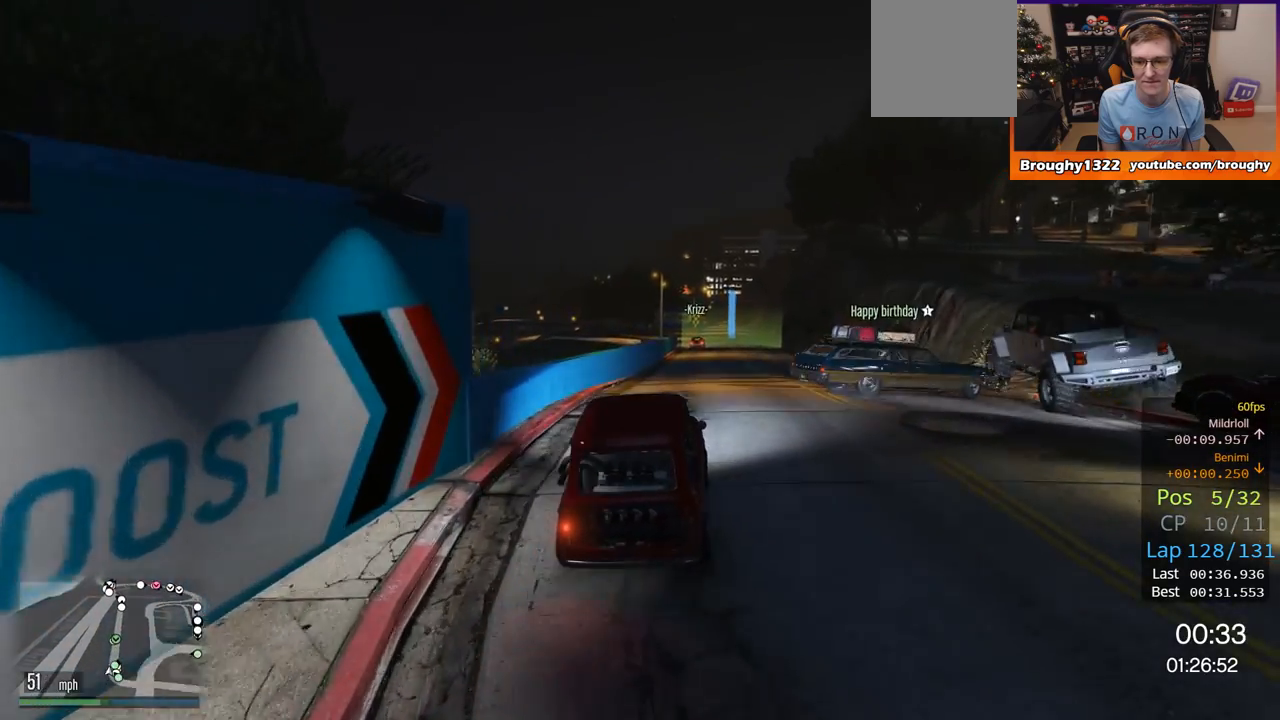
{"buttons": ["R2"], "left_stick": "right", "right_stick": "center", "events": [[183, "left_stick", "center"], [433, "left_stick", "right"]]}
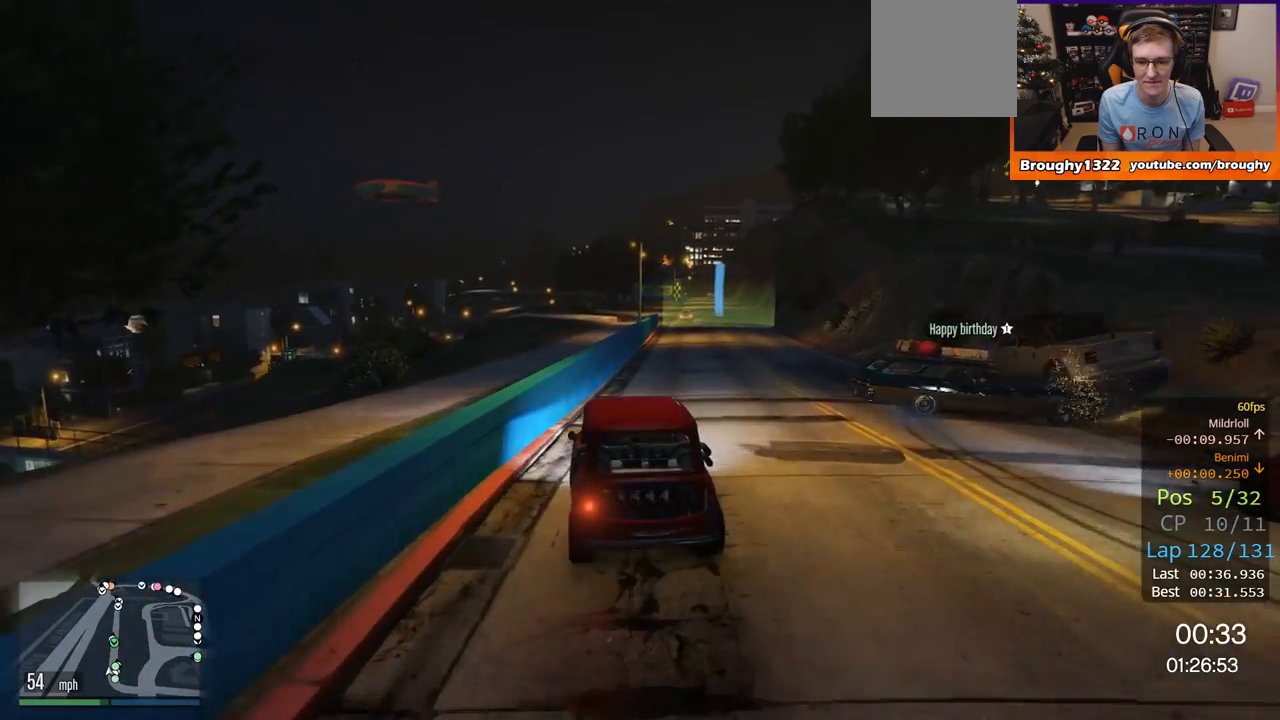
{"buttons": ["R2"], "left_stick": "center", "right_stick": "center", "events": [[100, "left_stick", "center"], [334, "left_stick", "right"], [484, "left_stick", "center"]]}
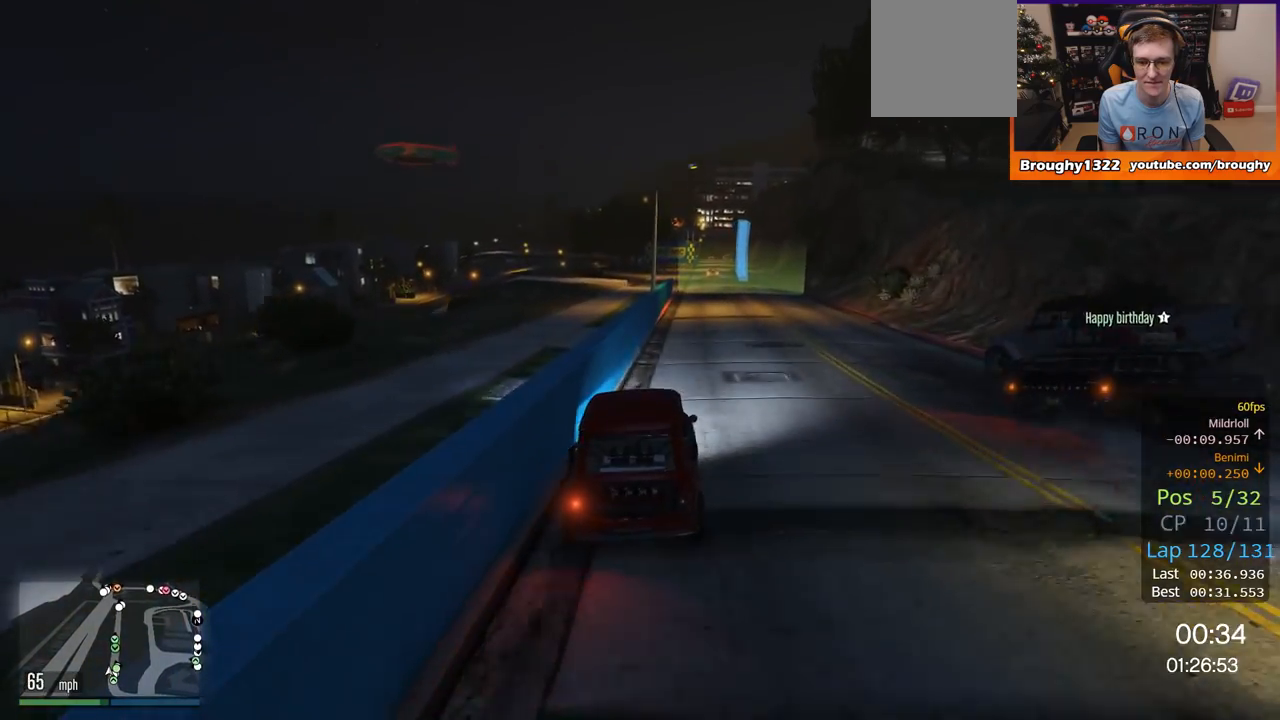
{"buttons": ["R2"], "left_stick": "right", "right_stick": "center", "events": [[233, "left_stick", "left"], [367, "left_stick", "center"], [483, "left_stick", "right"]]}
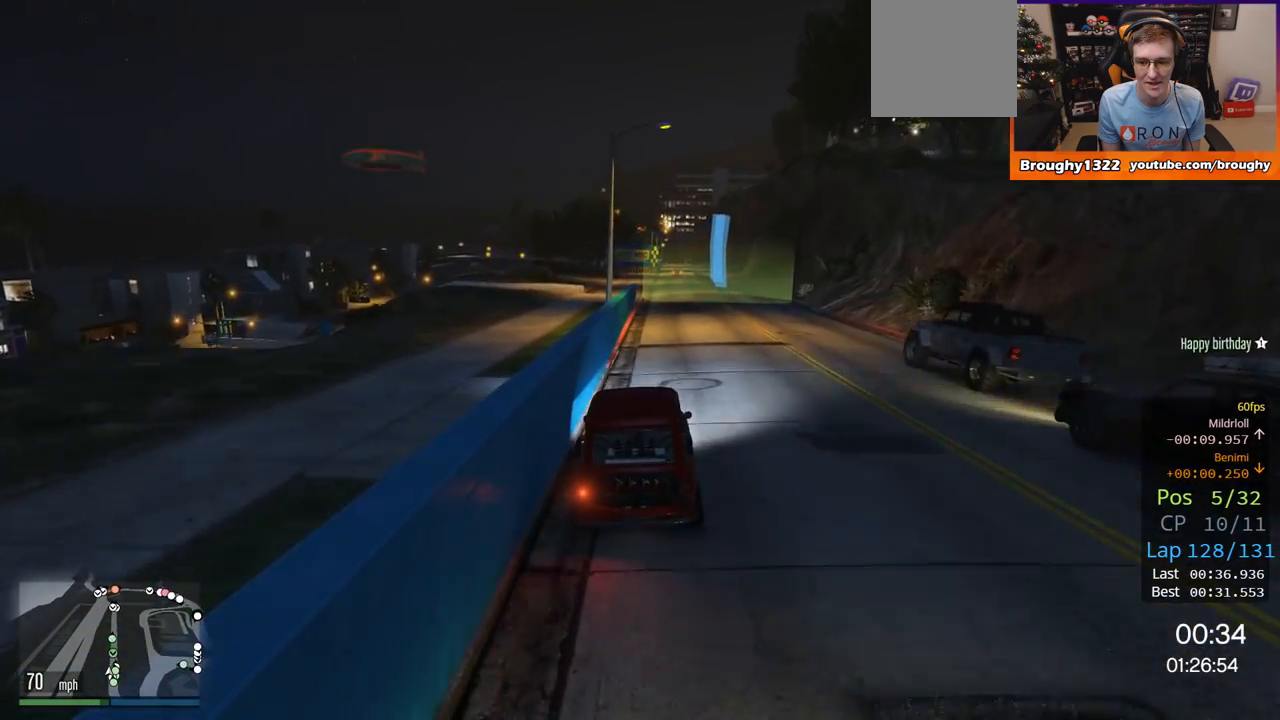
{"buttons": ["R2"], "left_stick": "right", "right_stick": "center", "events": [[167, "left_stick", "center"], [467, "left_stick", "right"]]}
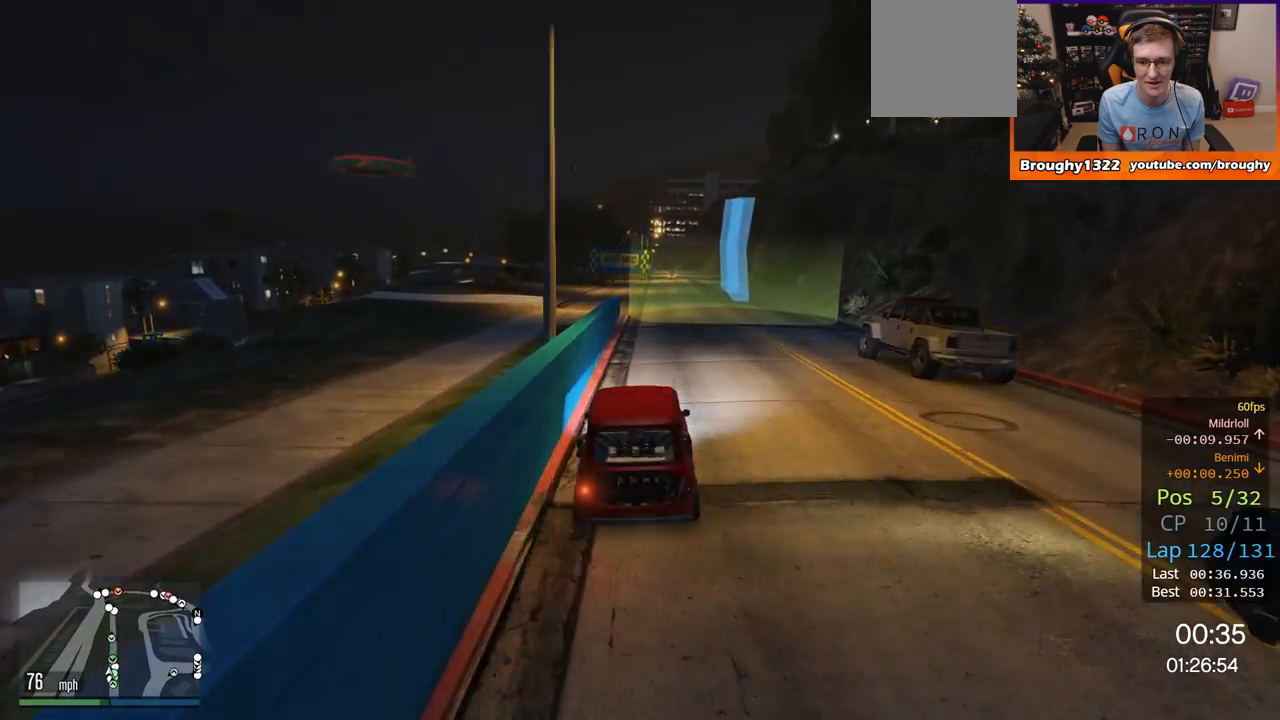
{"buttons": ["R2"], "left_stick": "center", "right_stick": "center", "events": [[133, "left_stick", "center"]]}
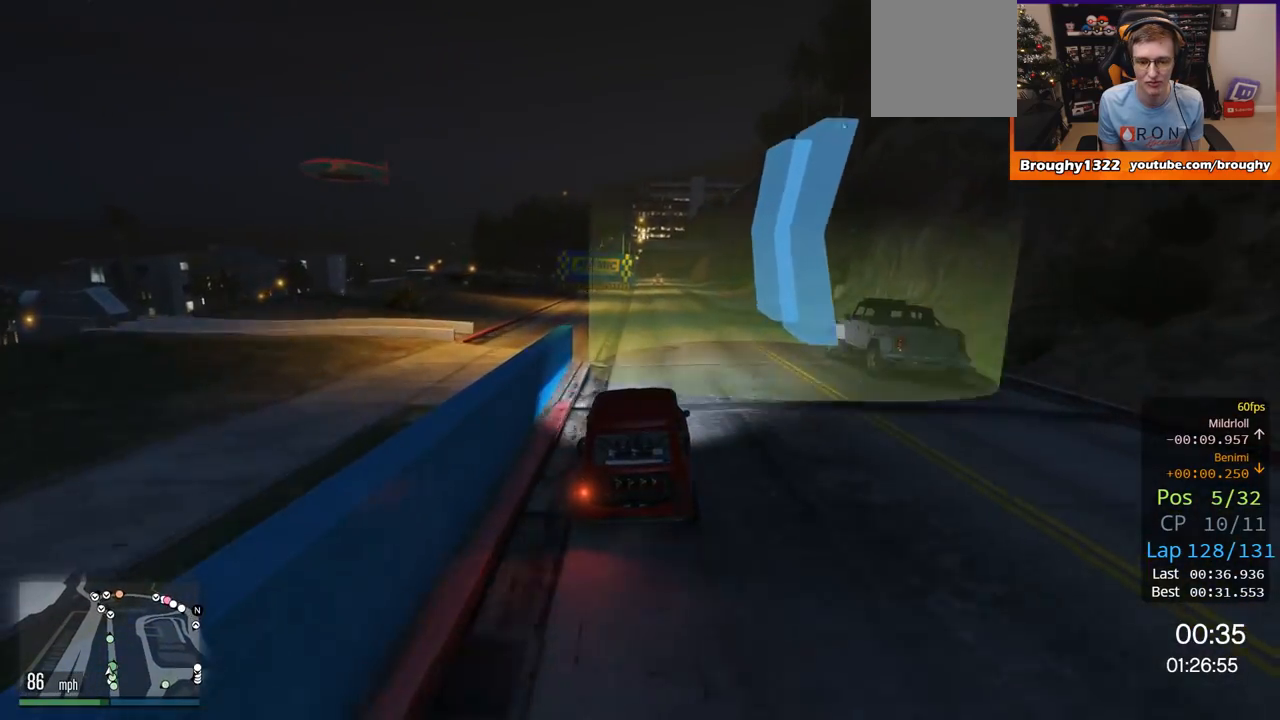
{"buttons": ["R2"], "left_stick": "center", "right_stick": "center", "events": [[33, "left_stick", "right"], [134, "left_stick", "center"]]}
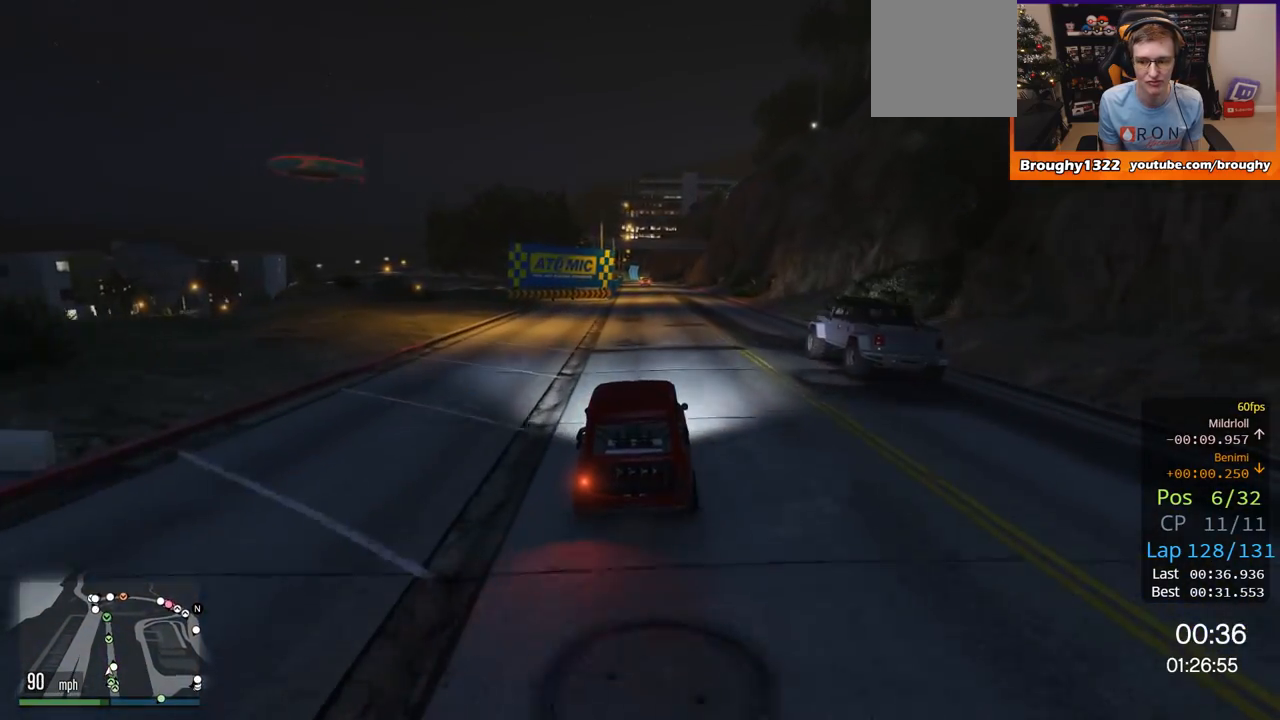
{"buttons": ["R2"], "left_stick": "center", "right_stick": "center", "events": [[50, "left_stick", "up-left"], [333, "left_stick", "center"]]}
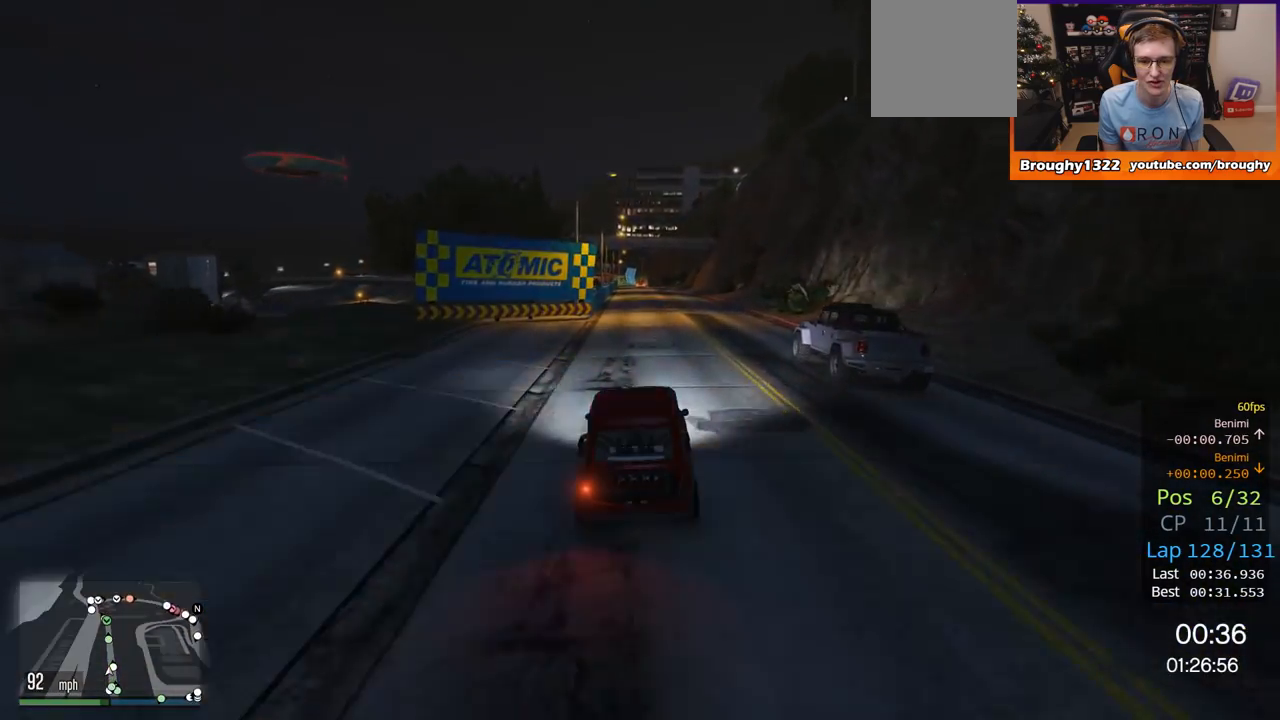
{"buttons": ["R2", "R3"], "left_stick": "center", "right_stick": "center", "events": [[401, "R3", "down"], [401, "left_stick", "up-left"], [501, "left_stick", "center"]]}
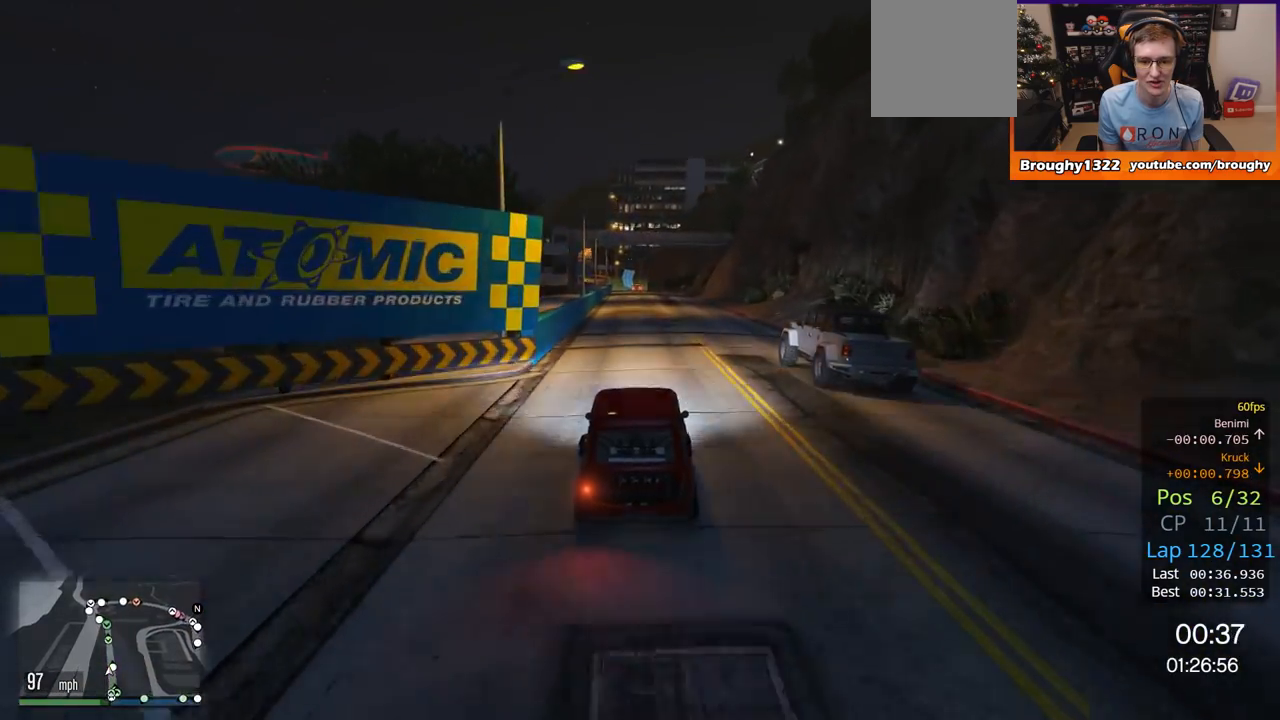
{"buttons": ["R2", "R3"], "left_stick": "center", "right_stick": "center", "events": []}
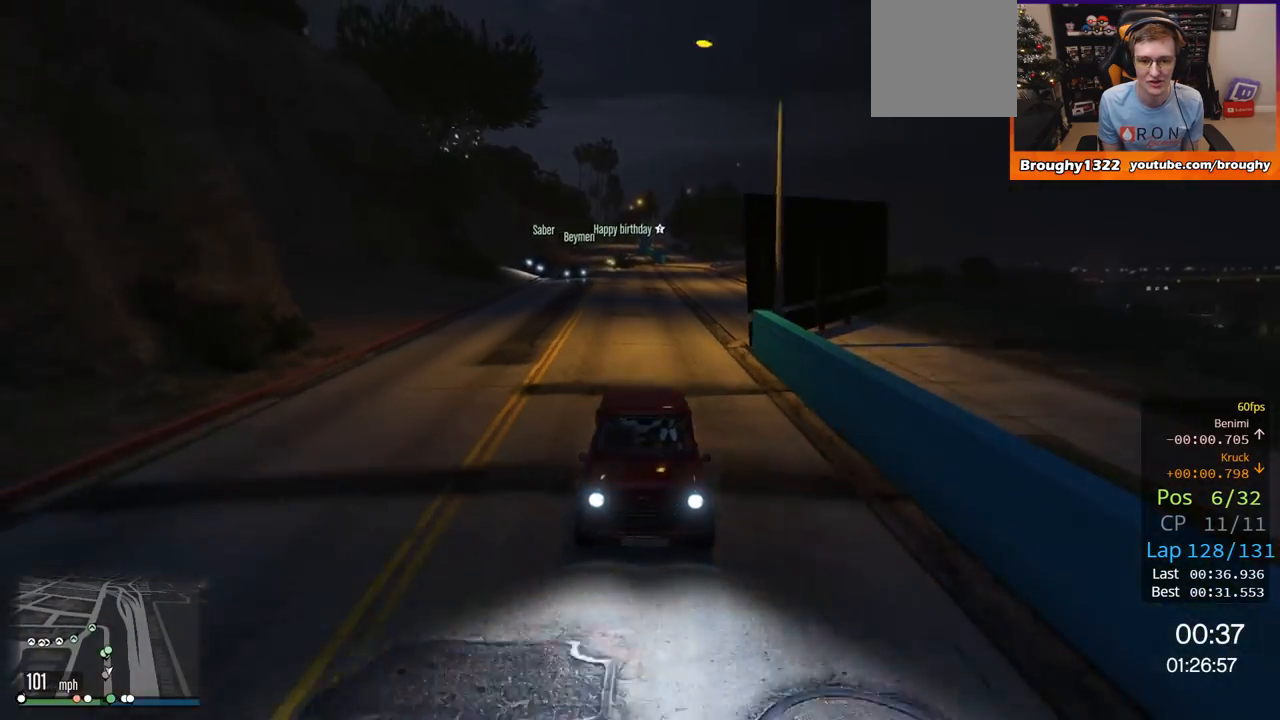
{"buttons": ["R2"], "left_stick": "center", "right_stick": "center", "events": [[17, "left_stick", "up-left"], [100, "R3", "up"], [134, "left_stick", "center"]]}
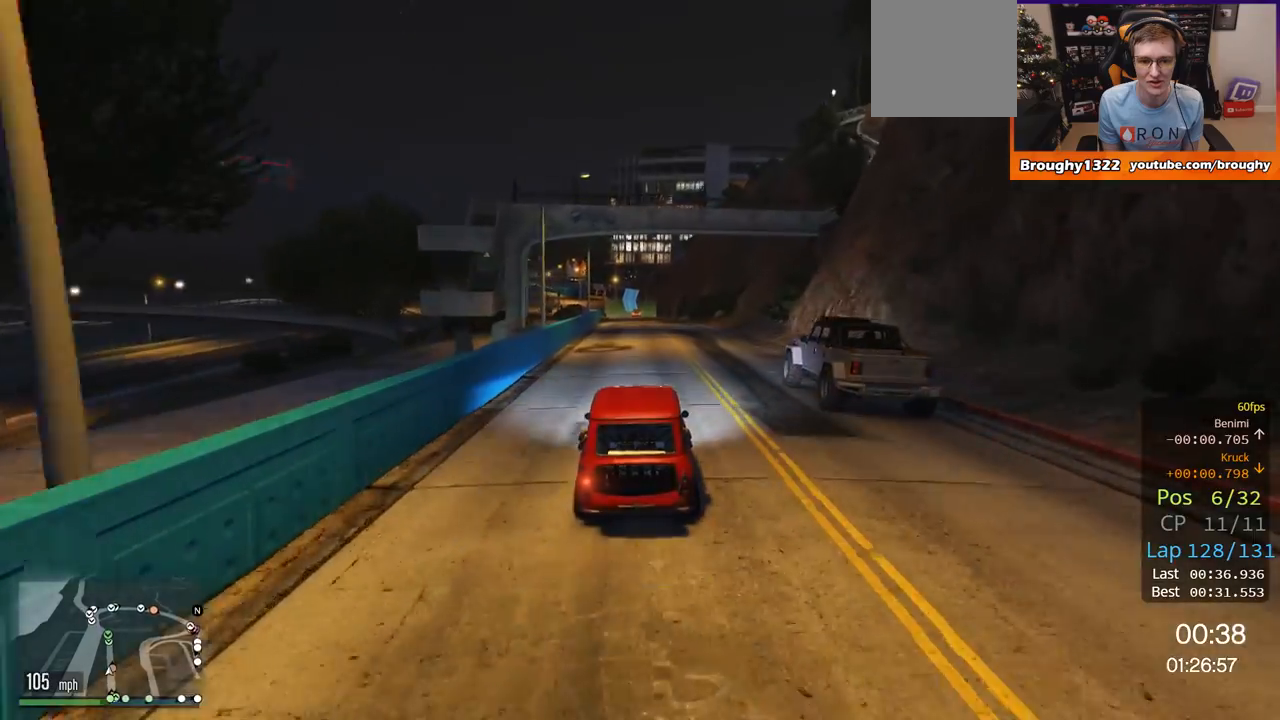
{"buttons": ["R2"], "left_stick": "center", "right_stick": "center", "events": [[83, "left_stick", "right"], [166, "left_stick", "center"]]}
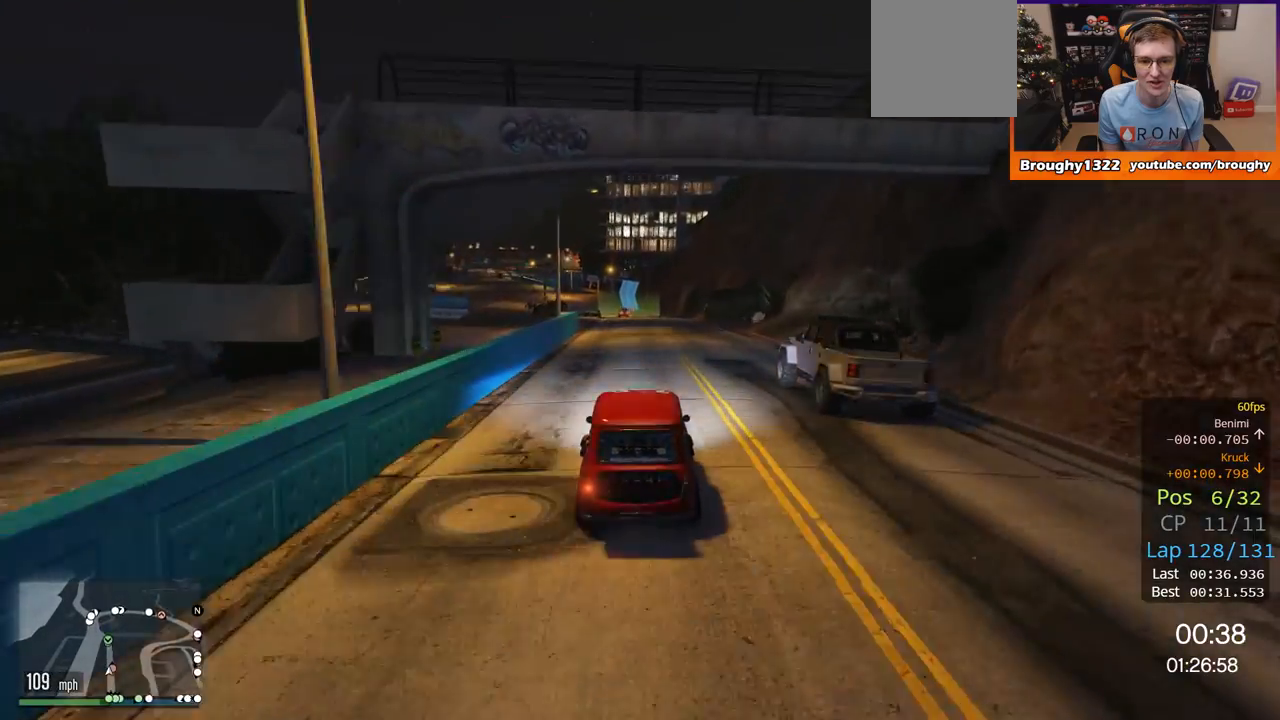
{"buttons": ["R2"], "left_stick": "center", "right_stick": "center", "events": [[67, "left_stick", "up-left"], [167, "left_stick", "center"]]}
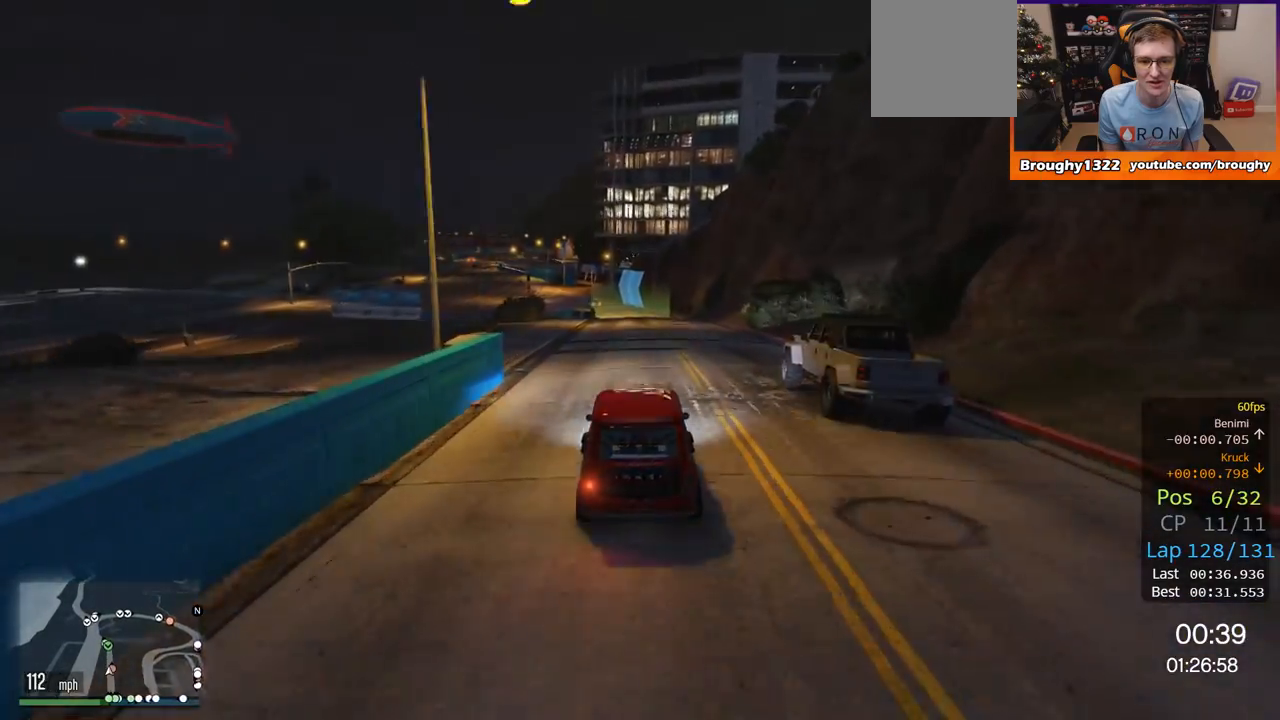
{"buttons": ["R2"], "left_stick": "center", "right_stick": "center", "events": []}
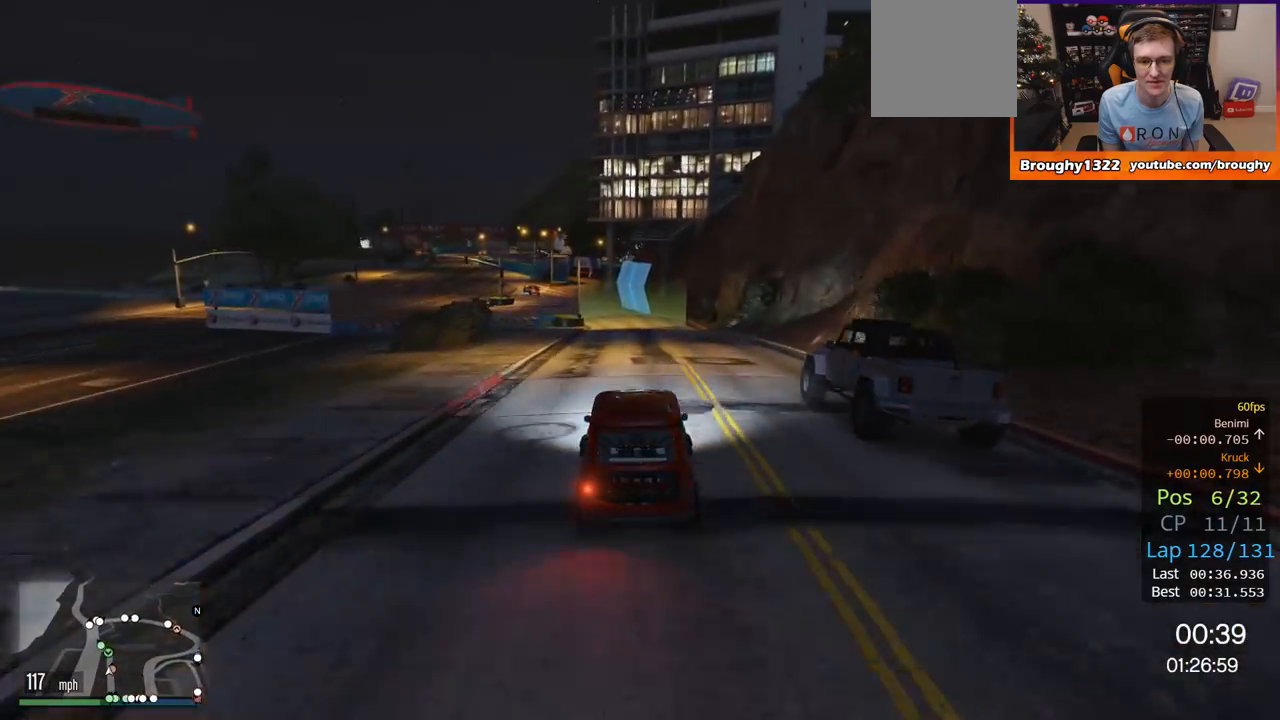
{"buttons": ["L2"], "left_stick": "up-left", "right_stick": "center", "events": [[67, "left_stick", "up-left"], [334, "L2", "down"], [401, "R2", "up"]]}
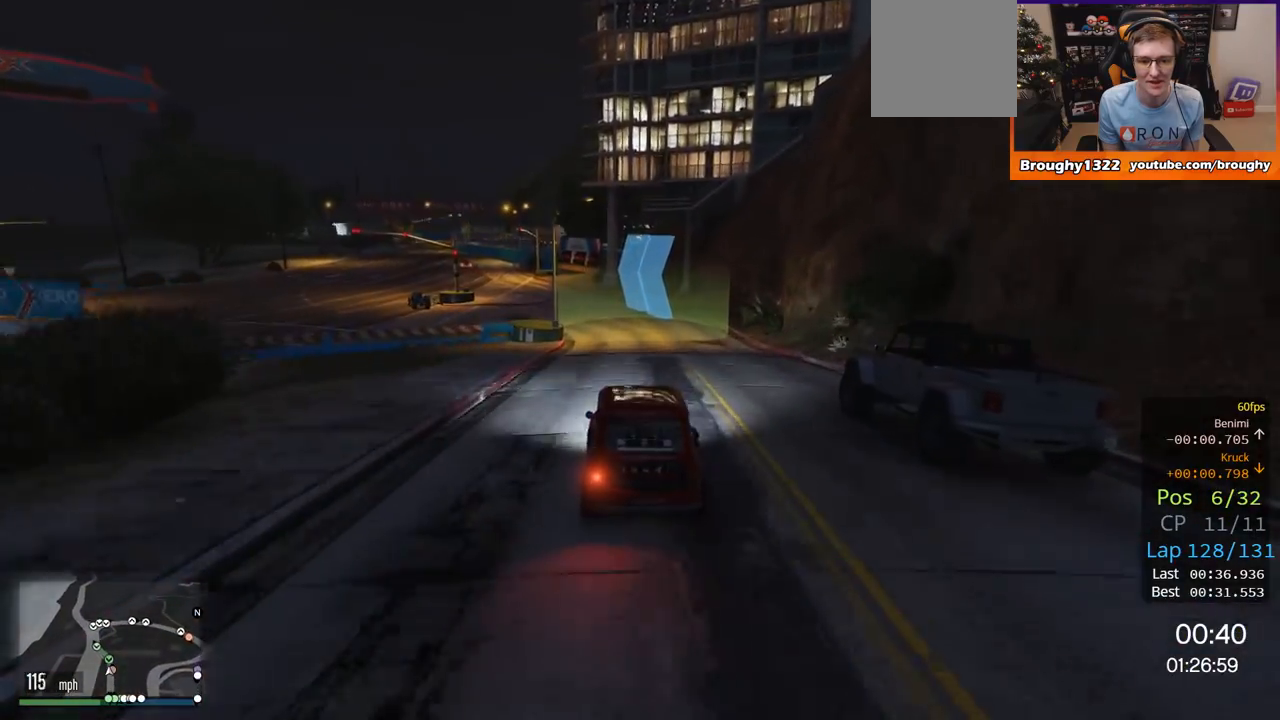
{"buttons": [], "left_stick": "left", "right_stick": "center", "events": [[33, "left_stick", "center"], [133, "left_stick", "up-left"], [300, "L2", "up"], [333, "left_stick", "center"], [400, "left_stick", "left"]]}
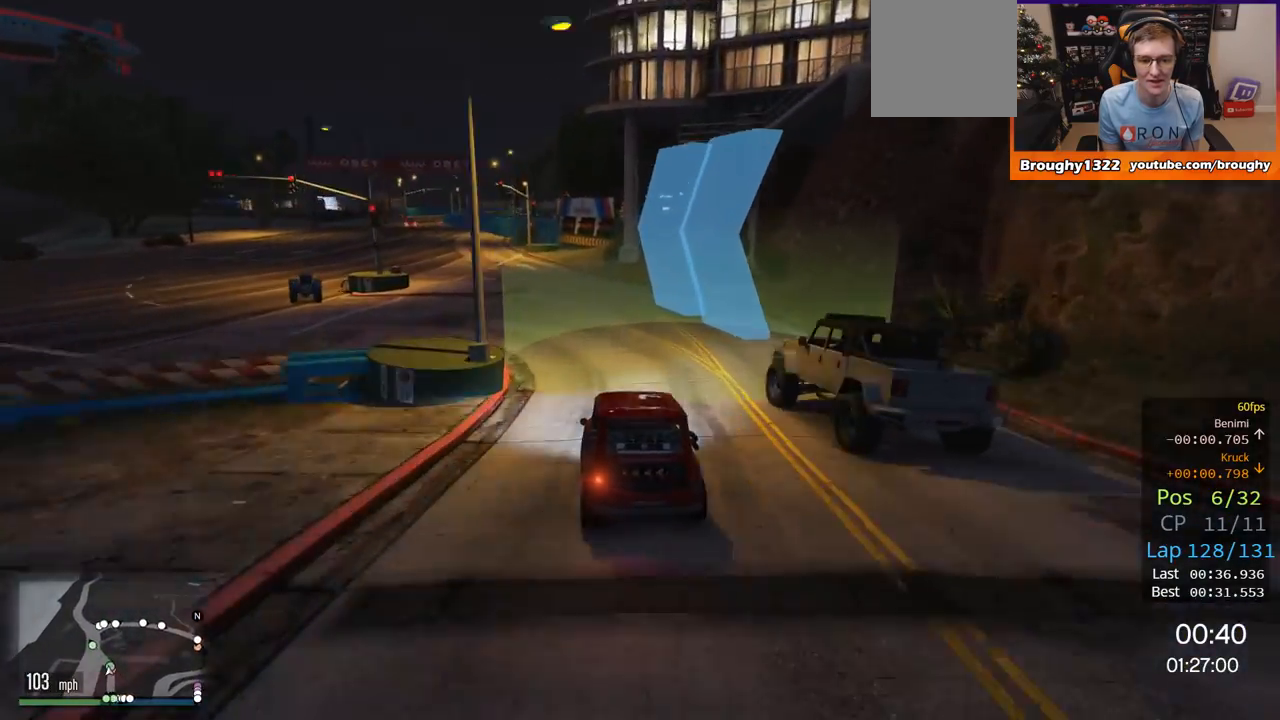
{"buttons": [], "left_stick": "left", "right_stick": "center", "events": [[67, "left_stick", "center"], [134, "left_stick", "left"], [334, "left_stick", "center"], [434, "left_stick", "left"]]}
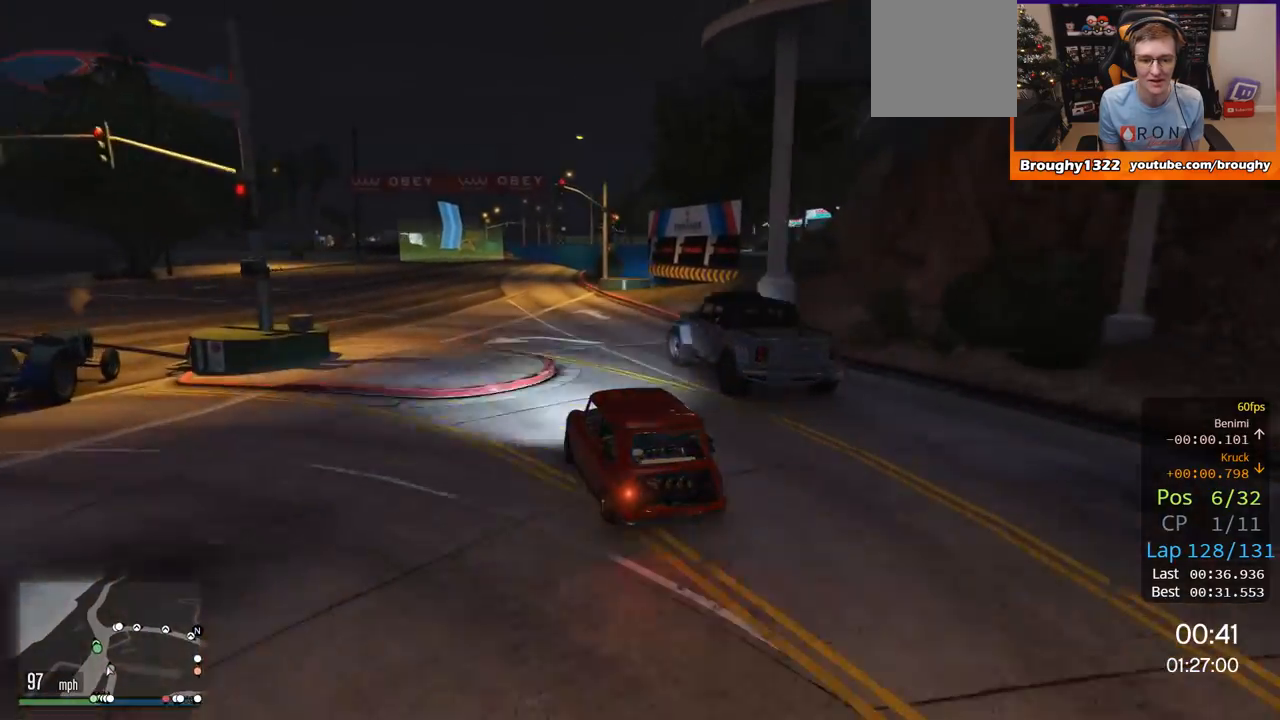
{"buttons": ["R2"], "left_stick": "center", "right_stick": "center", "events": [[100, "R2", "down"], [100, "left_stick", "center"]]}
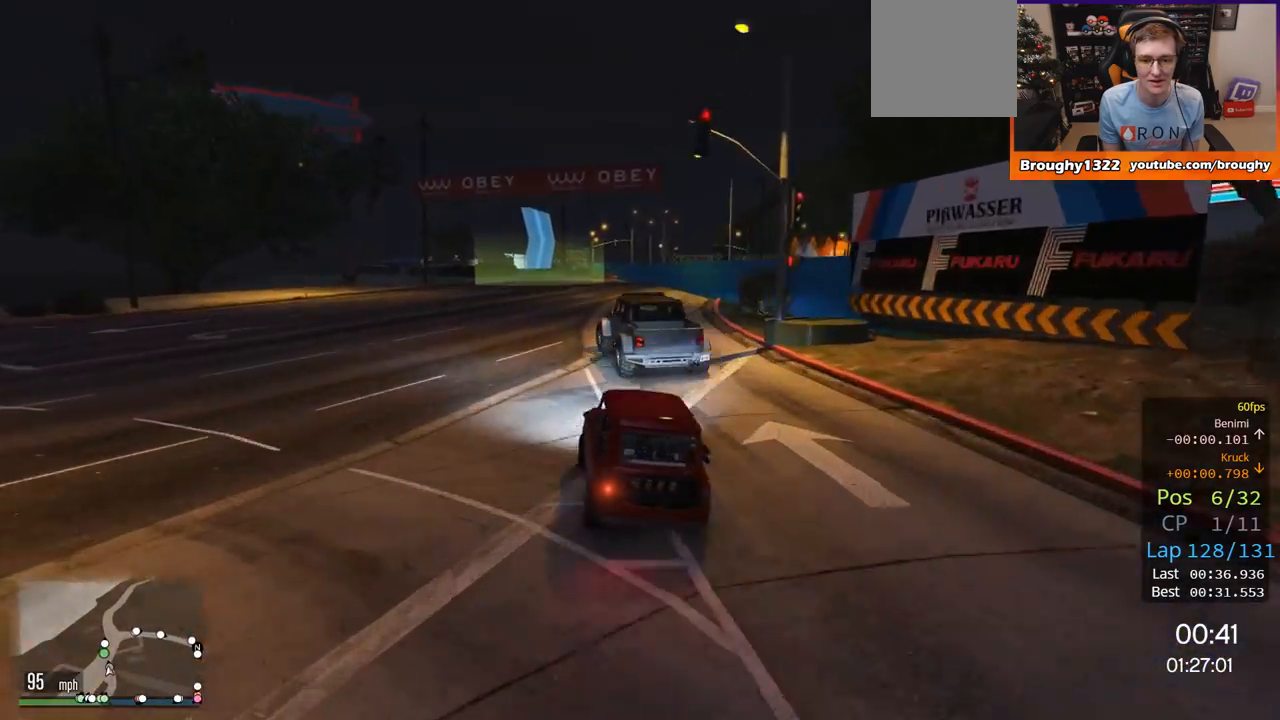
{"buttons": ["R2"], "left_stick": "center", "right_stick": "center", "events": [[100, "left_stick", "left"], [234, "left_stick", "center"]]}